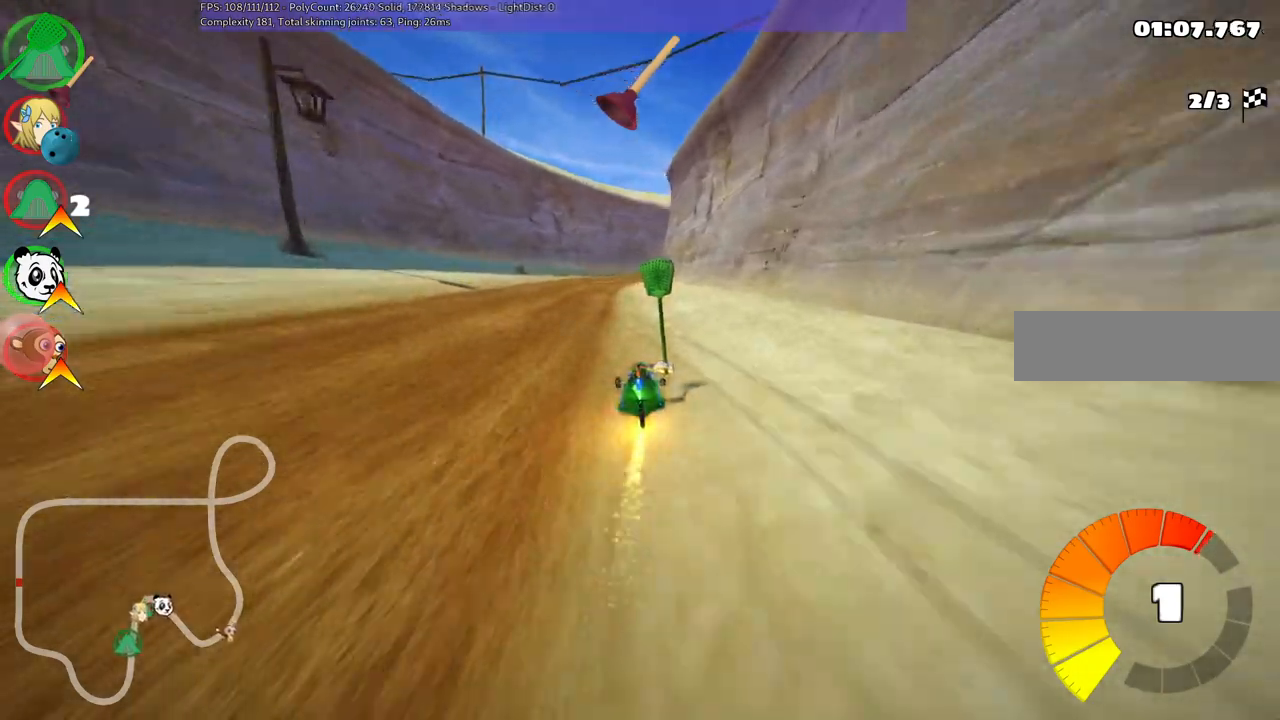
Gameplay with keyboard; each line is a JSON object with the keys held at the frame after it. "events" lists presses ("down") and releases ("up") of ".", "/", "alt_r", "b", "c", "comma", "ctrl_r", "d", "down", "f", "g", "h", "j", "k", "l", "left", "m", "n", "quote", "return", "right", "semicolon", "shift_r", "space", "super", "up" and "v" between this image and that frame as [ms after this image, input, new state], when the widget could be followed in between. No other keys are recorded. Mouse input is not recorded.
{"keys": ["up"], "events": [[133, "left", "down"], [133, "space", "down"], [283, "space", "up"], [417, "left", "up"]]}
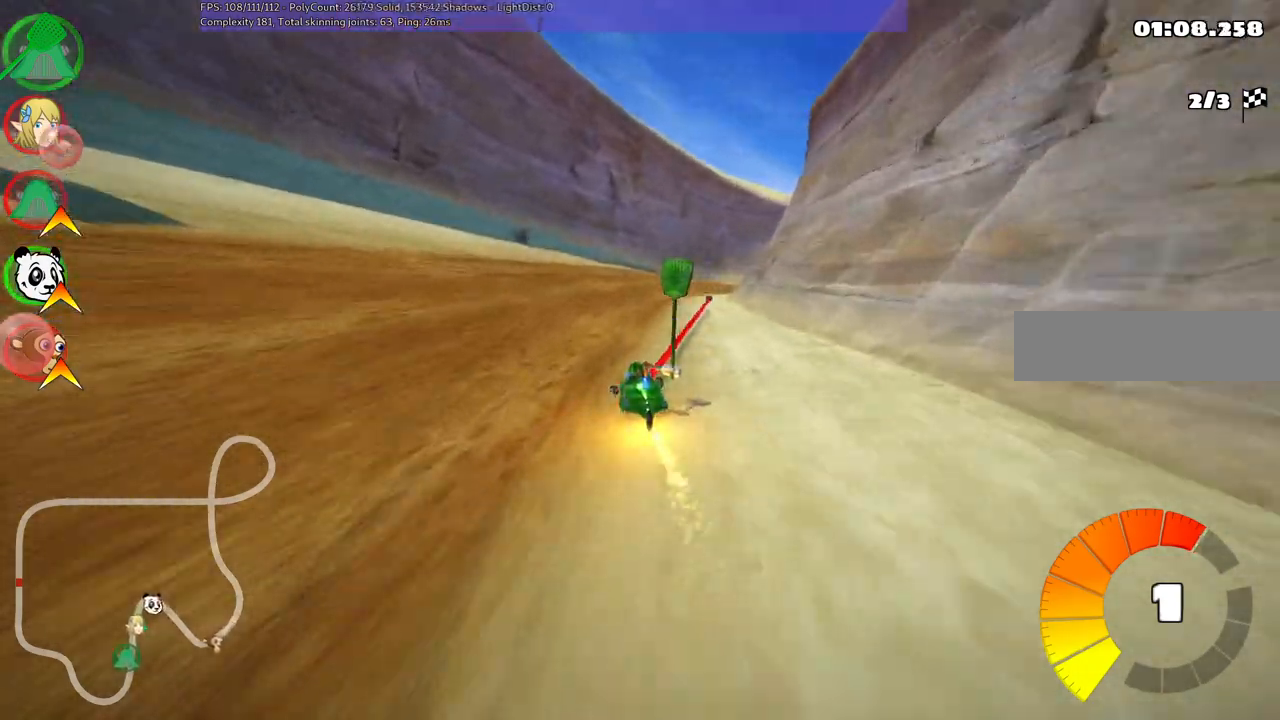
{"keys": ["left", "m", "right", "up"], "events": [[17, "m", "down"], [17, "right", "down"], [217, "left", "down"], [217, "right", "up"], [450, "right", "down"]]}
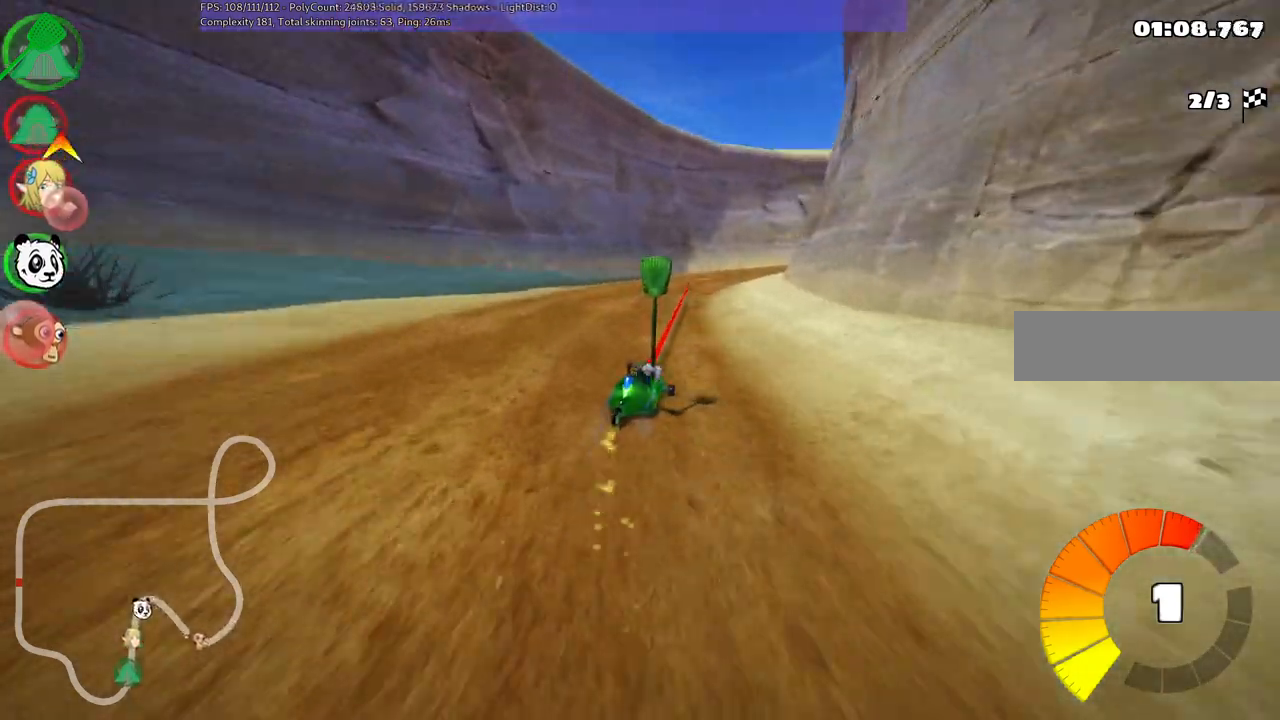
{"keys": ["left", "m", "up"], "events": [[133, "right", "up"]]}
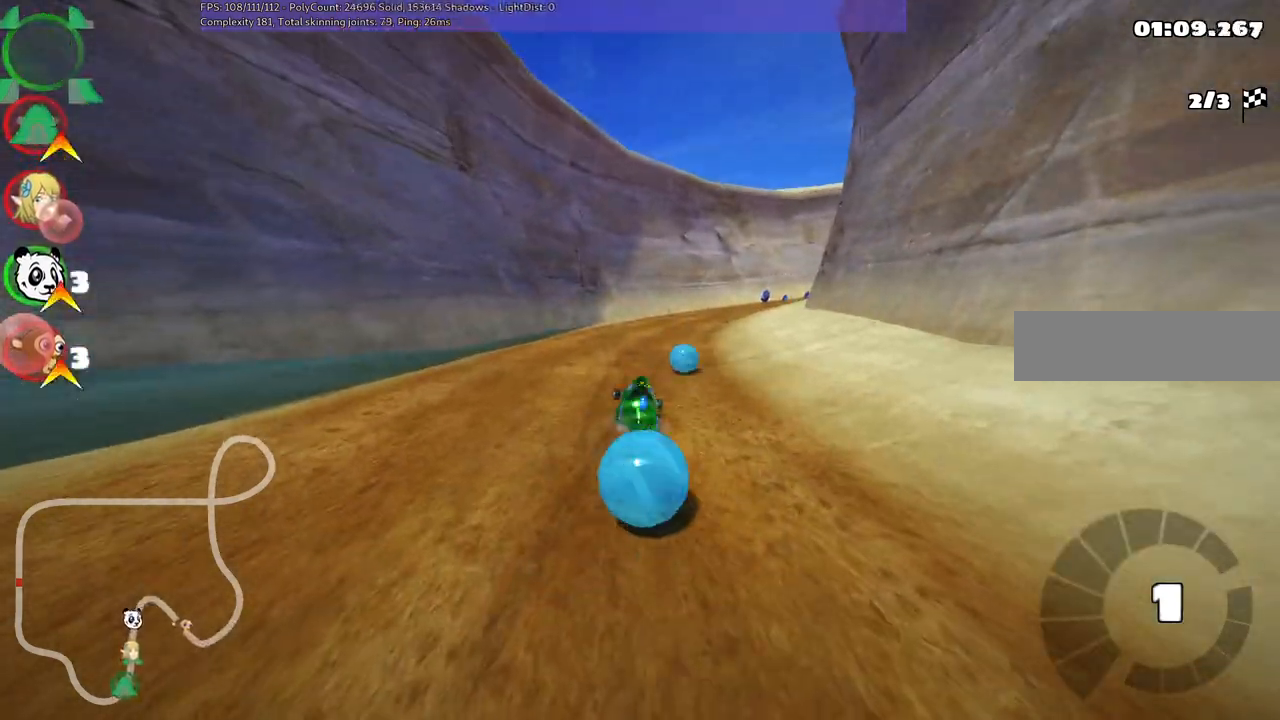
{"keys": ["up"], "events": [[17, "up", "up"], [117, "down", "down"], [267, "down", "up"], [267, "left", "up"], [267, "right", "down"], [400, "up", "down"], [500, "m", "up"], [500, "right", "up"]]}
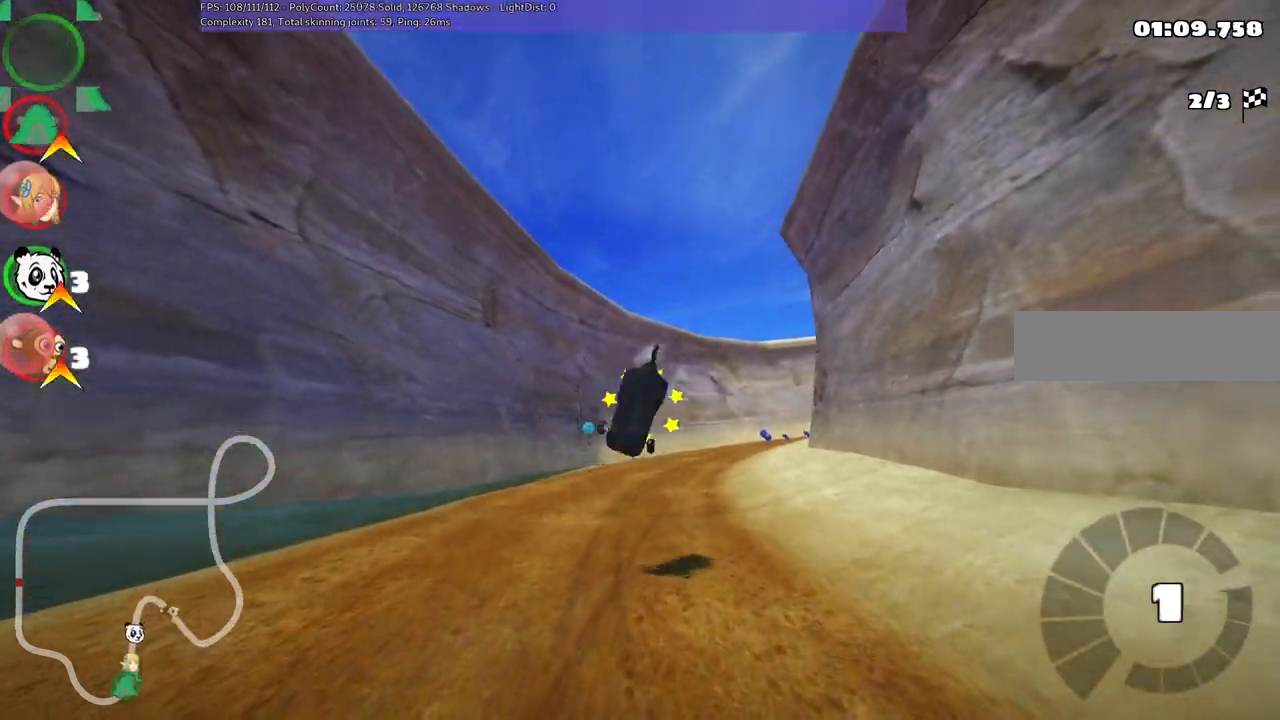
{"keys": ["up"], "events": []}
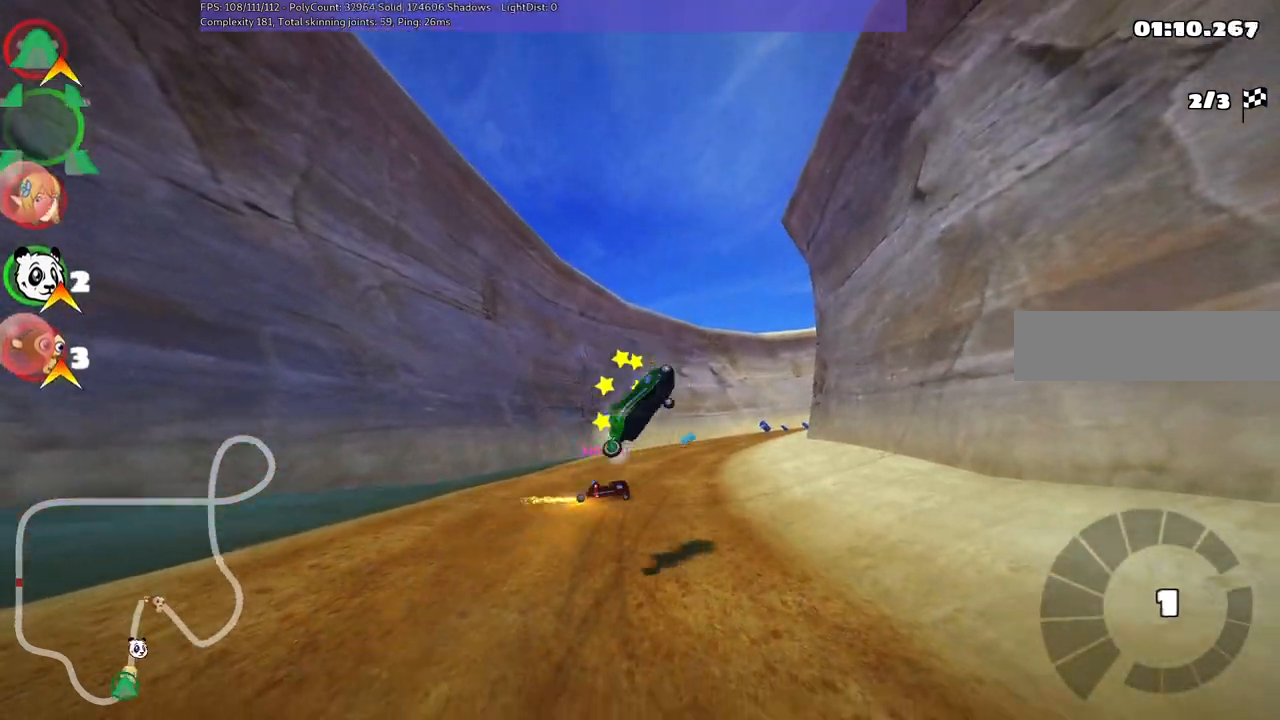
{"keys": ["up"], "events": []}
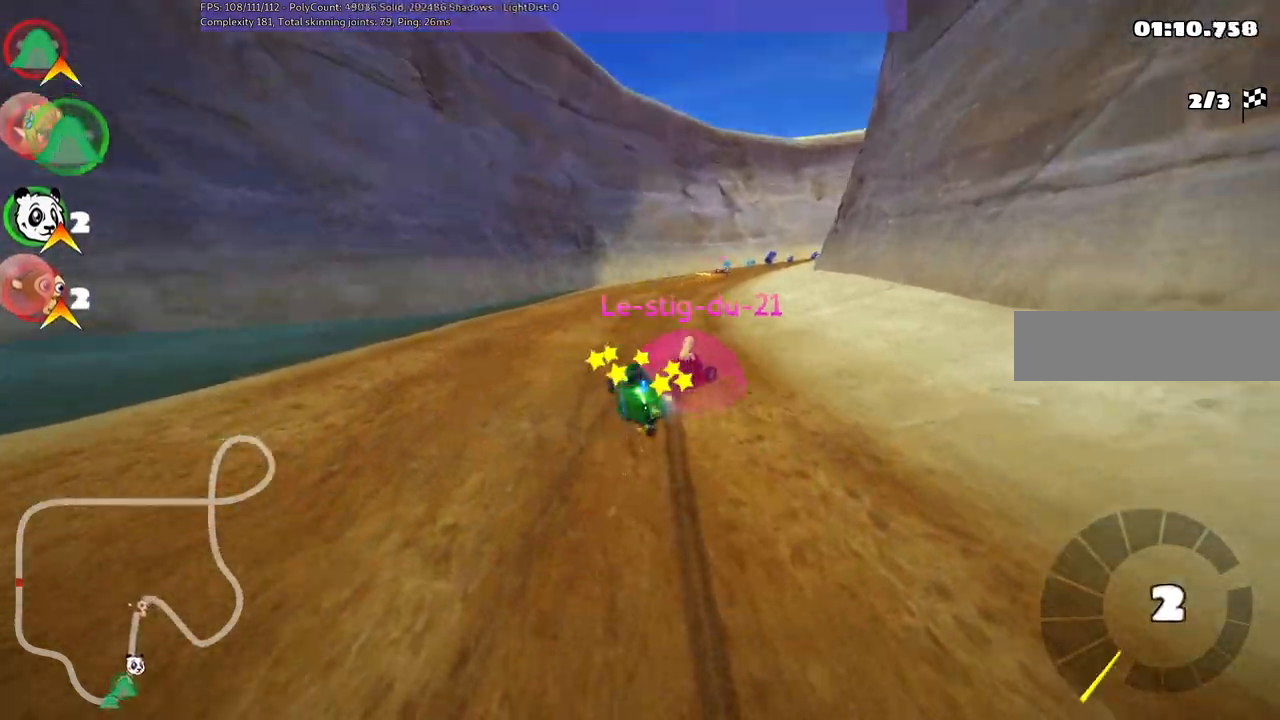
{"keys": ["up"], "events": []}
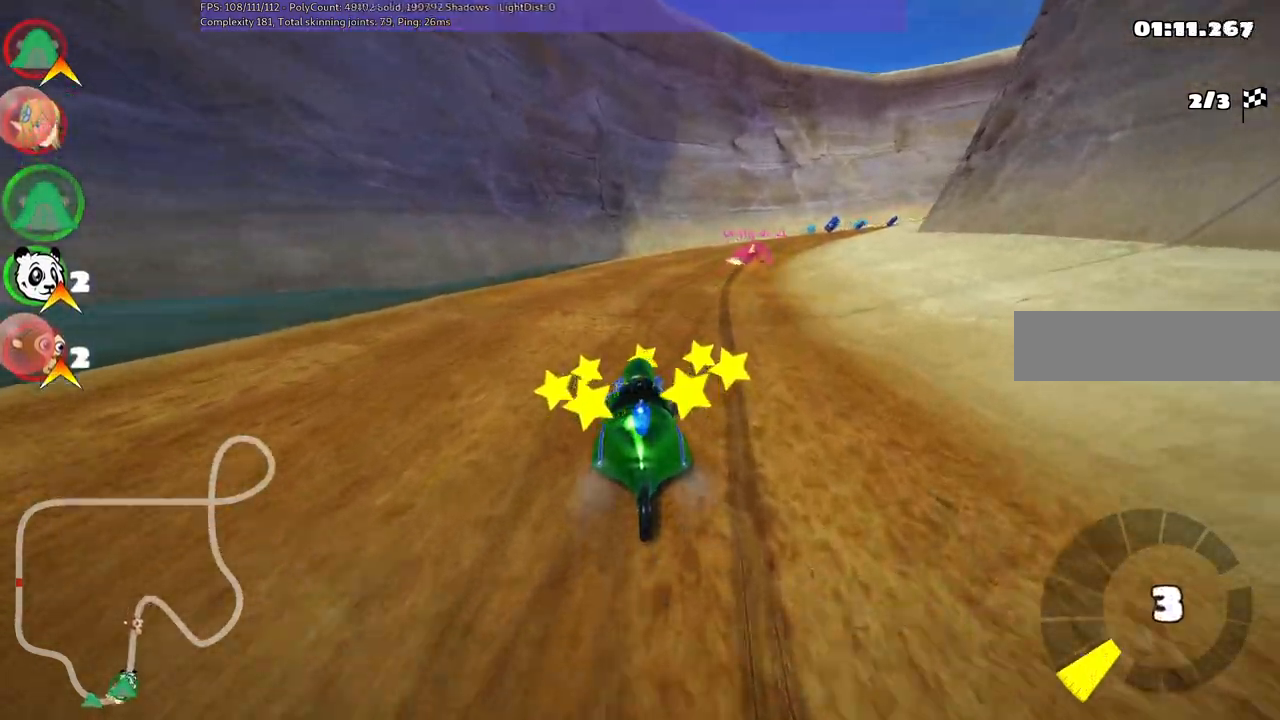
{"keys": ["m", "up"], "events": [[500, "m", "down"]]}
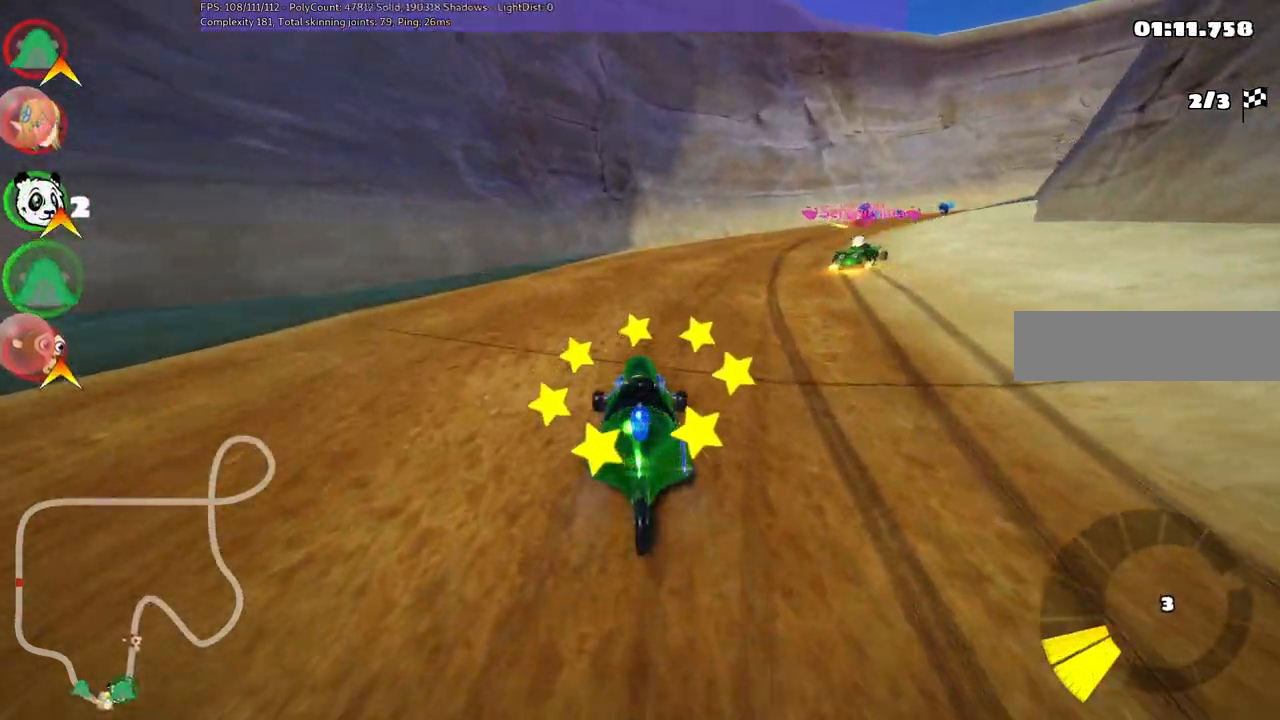
{"keys": ["left", "m", "up"], "events": [[50, "right", "down"], [283, "left", "down"], [383, "right", "up"]]}
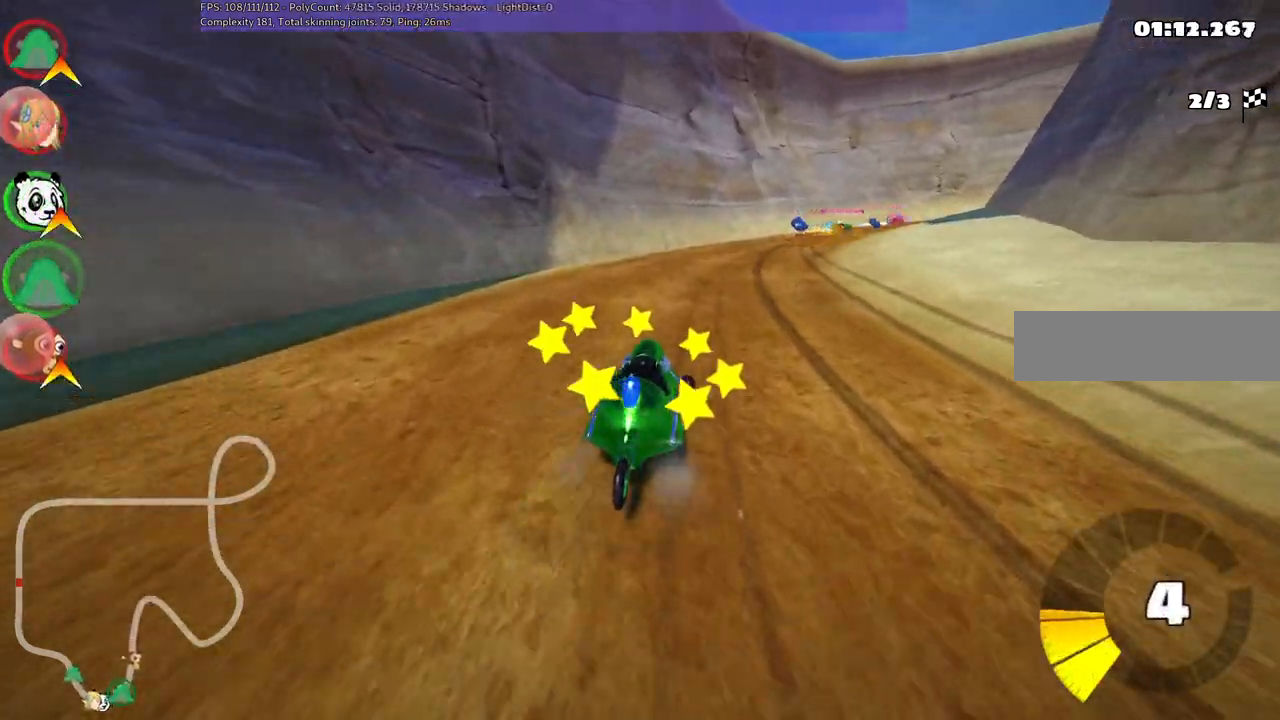
{"keys": ["left", "m", "up"], "events": [[83, "right", "down"], [217, "right", "up"], [367, "right", "down"], [500, "right", "up"]]}
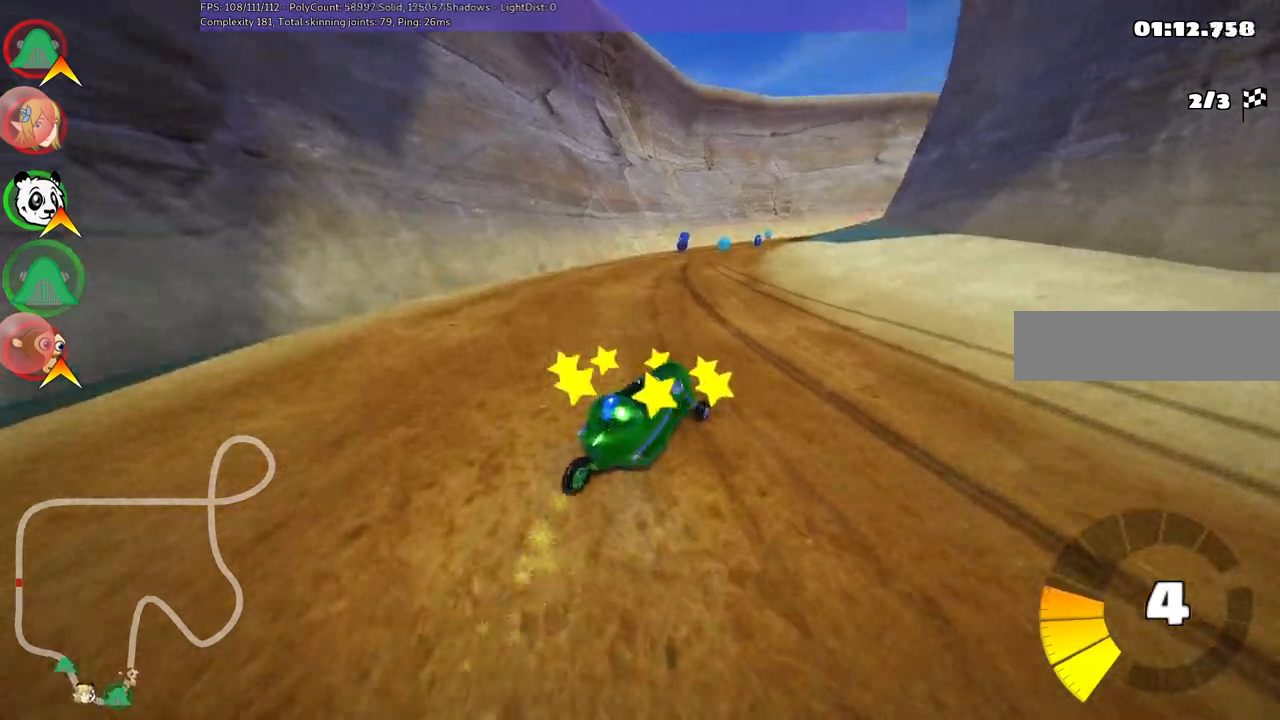
{"keys": ["up"], "events": [[150, "n", "down"], [333, "left", "up"], [333, "m", "up"], [433, "n", "up"]]}
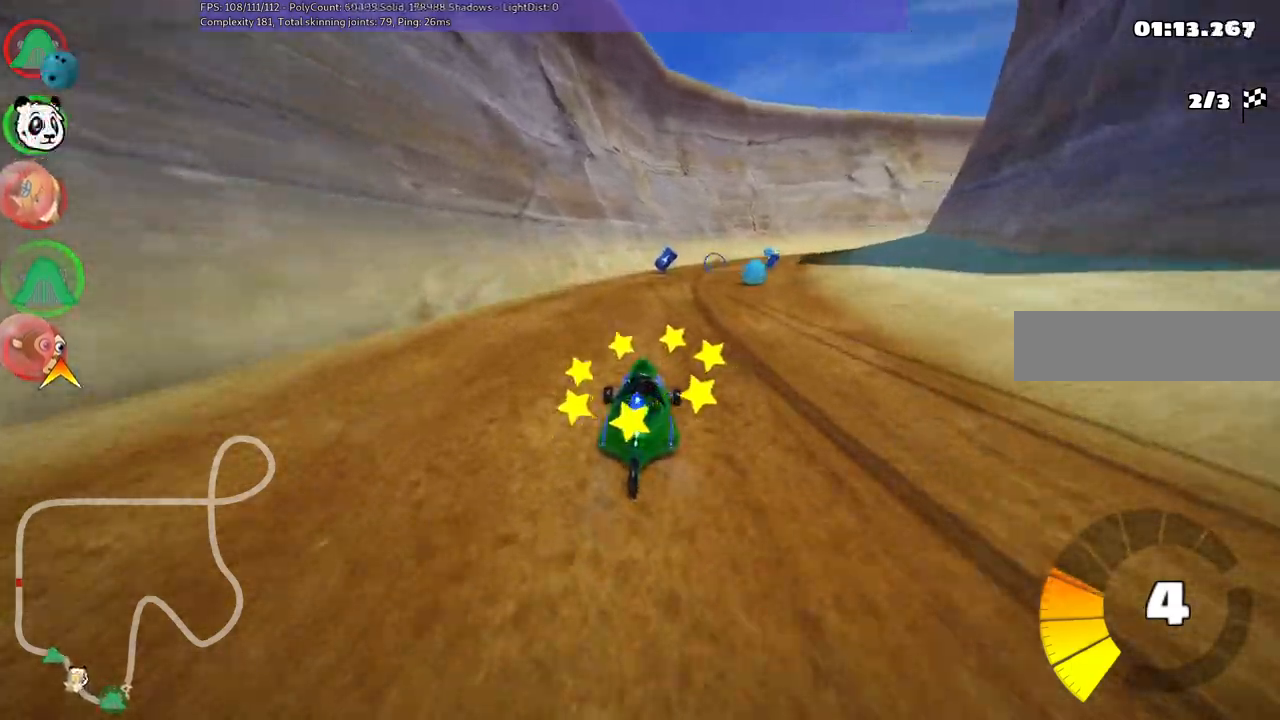
{"keys": ["up"], "events": []}
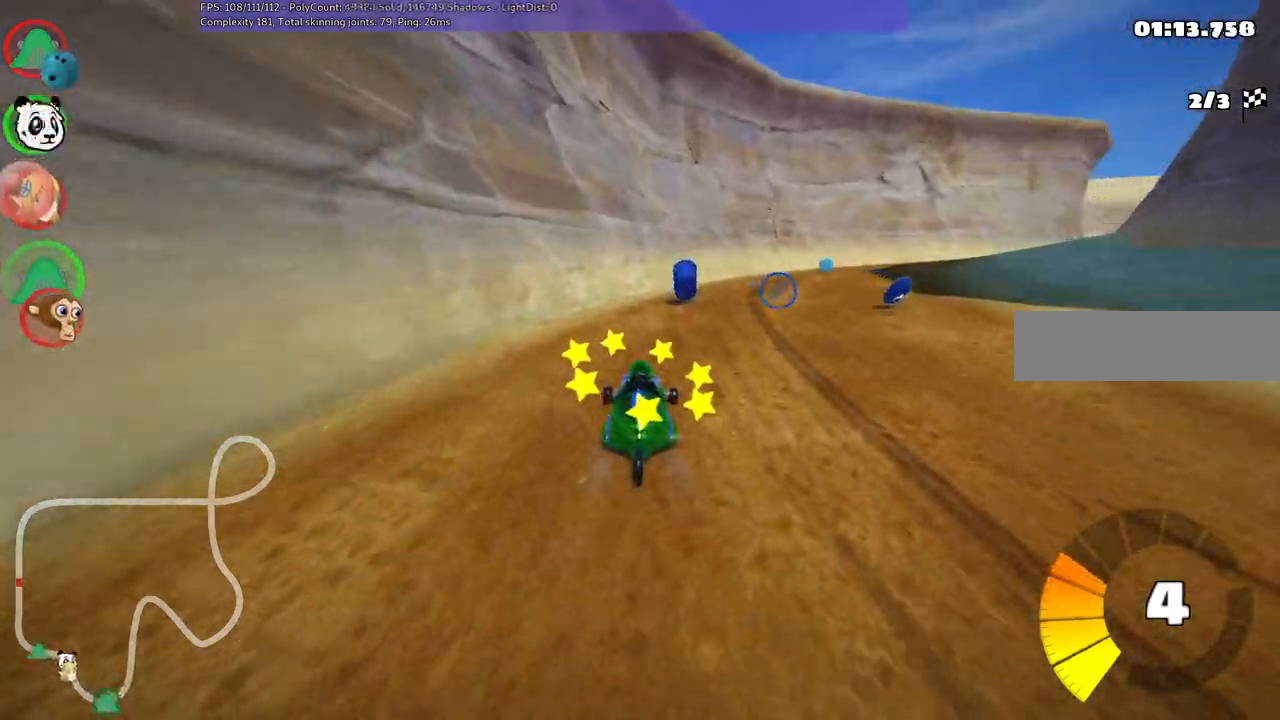
{"keys": ["m", "right", "up"]}
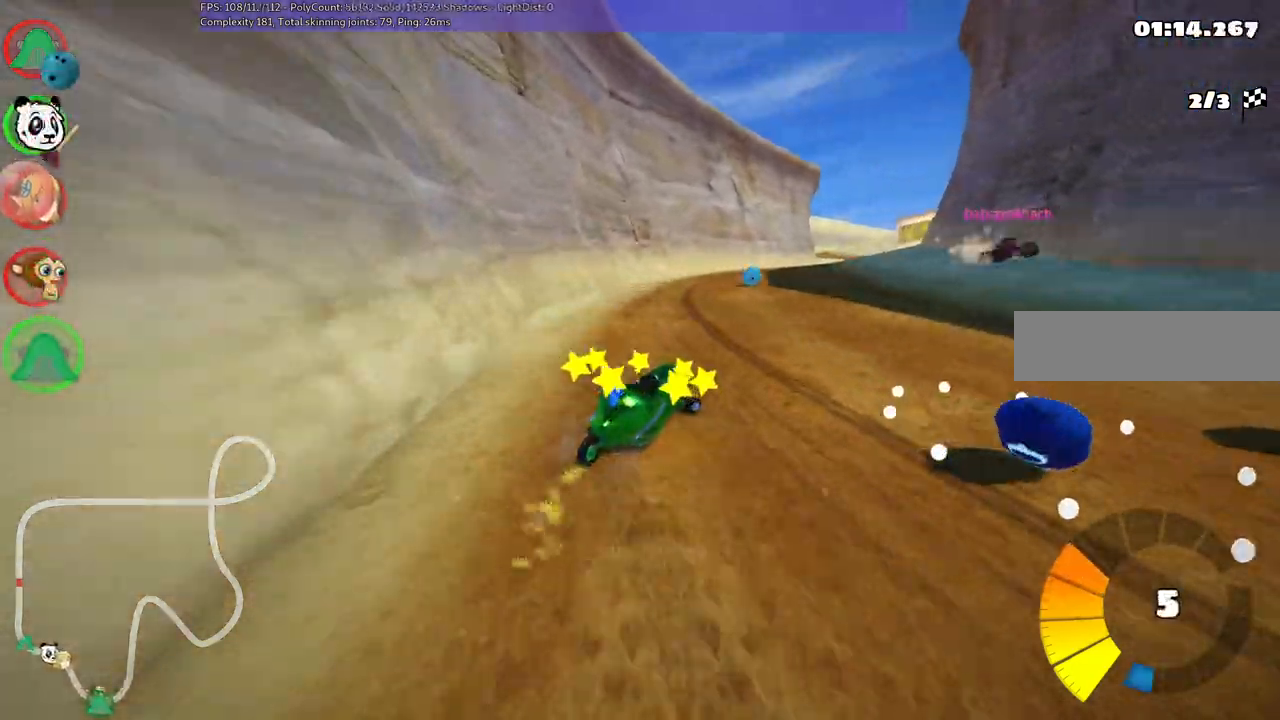
{"keys": ["left", "m", "right", "up"], "events": [[33, "left", "down"], [83, "right", "up"], [233, "right", "down"]]}
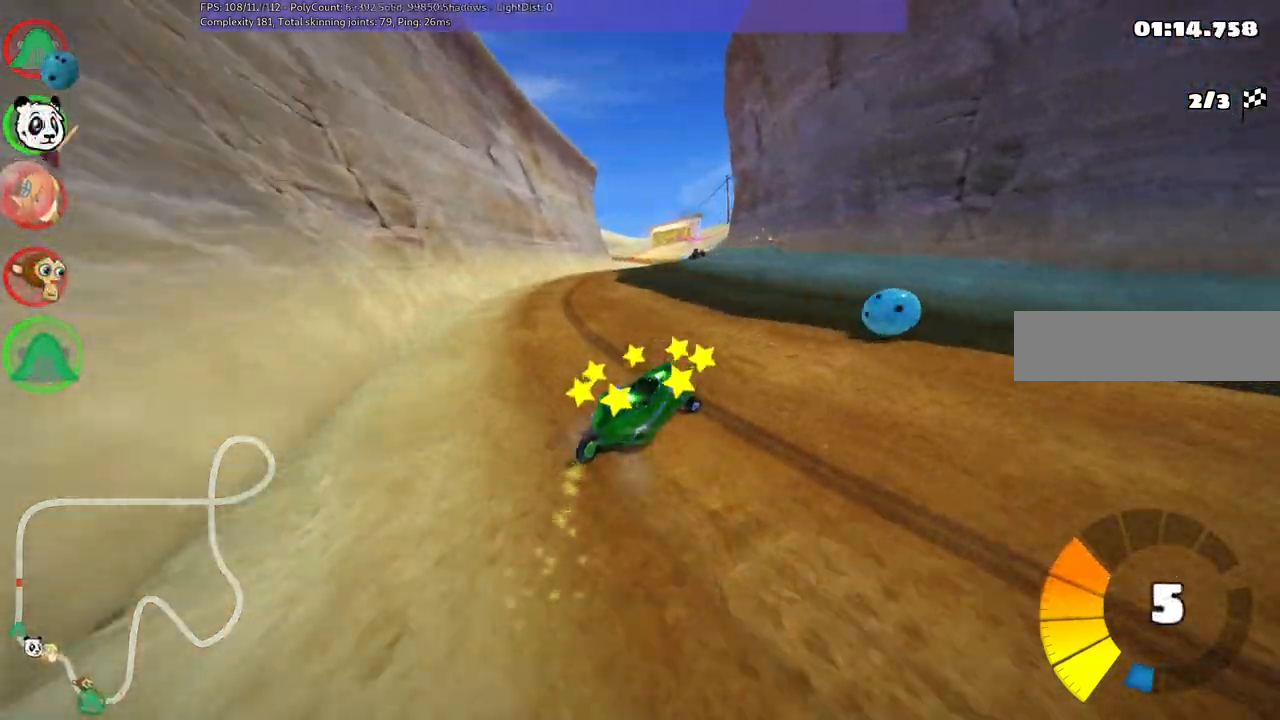
{"keys": ["left", "up"], "events": [[50, "right", "up"], [100, "n", "down"], [150, "left", "up"], [200, "m", "up"], [283, "n", "up"], [350, "left", "down"]]}
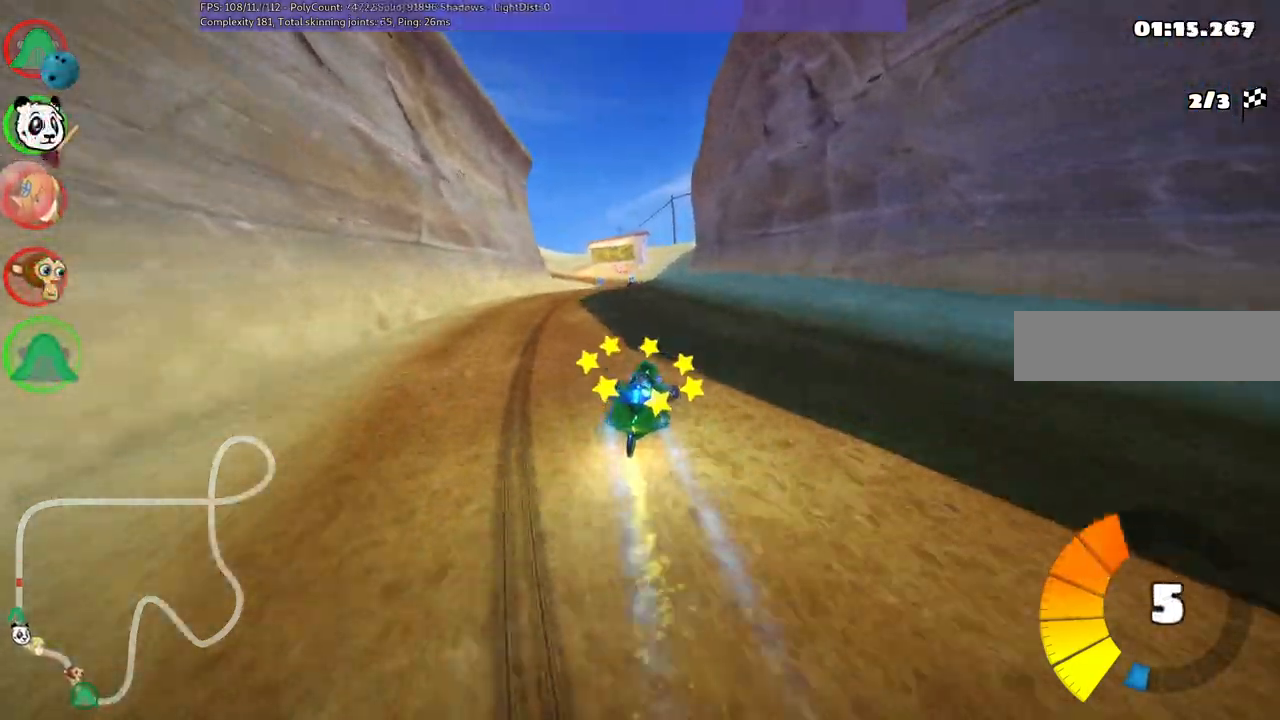
{"keys": ["right", "up"], "events": [[133, "left", "up"], [267, "right", "down"]]}
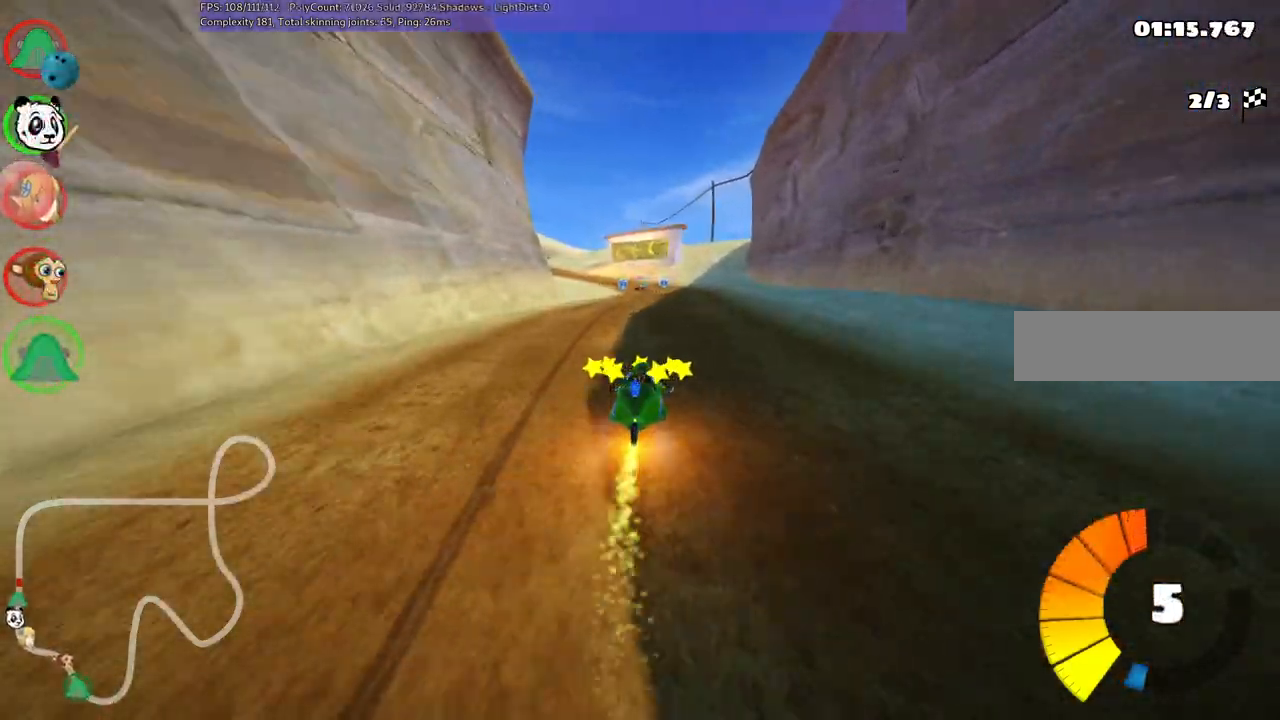
{"keys": ["m", "right", "up"], "events": [[67, "left", "down"], [67, "right", "up"], [100, "m", "down"], [150, "right", "down"], [250, "left", "up"]]}
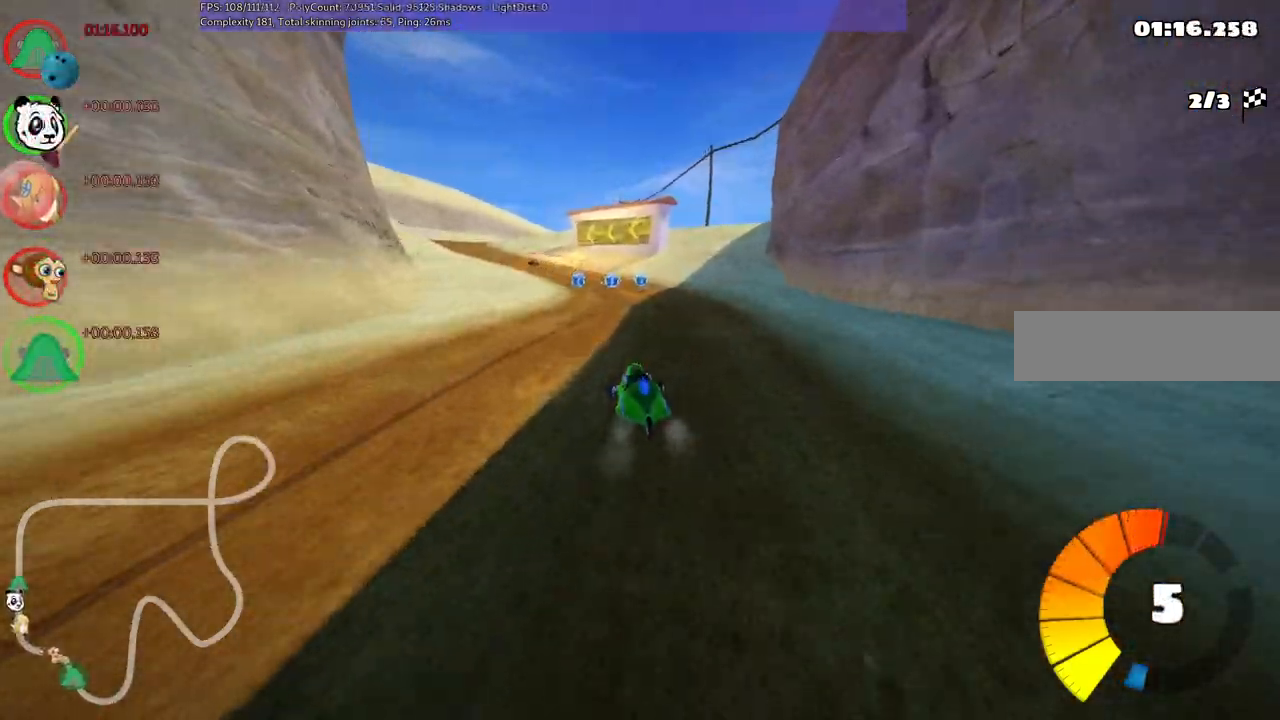
{"keys": ["left", "m", "right", "up"], "events": [[33, "left", "down"], [183, "left", "up"], [317, "left", "down"]]}
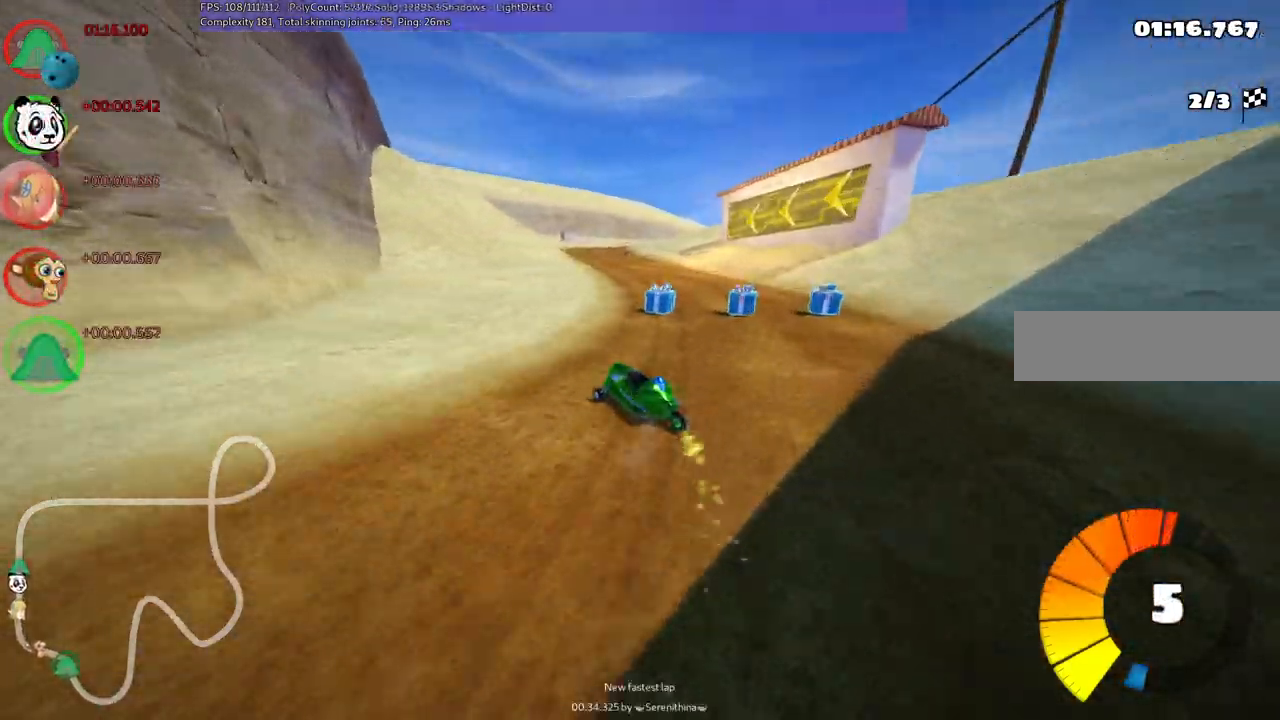
{"keys": ["up"]}
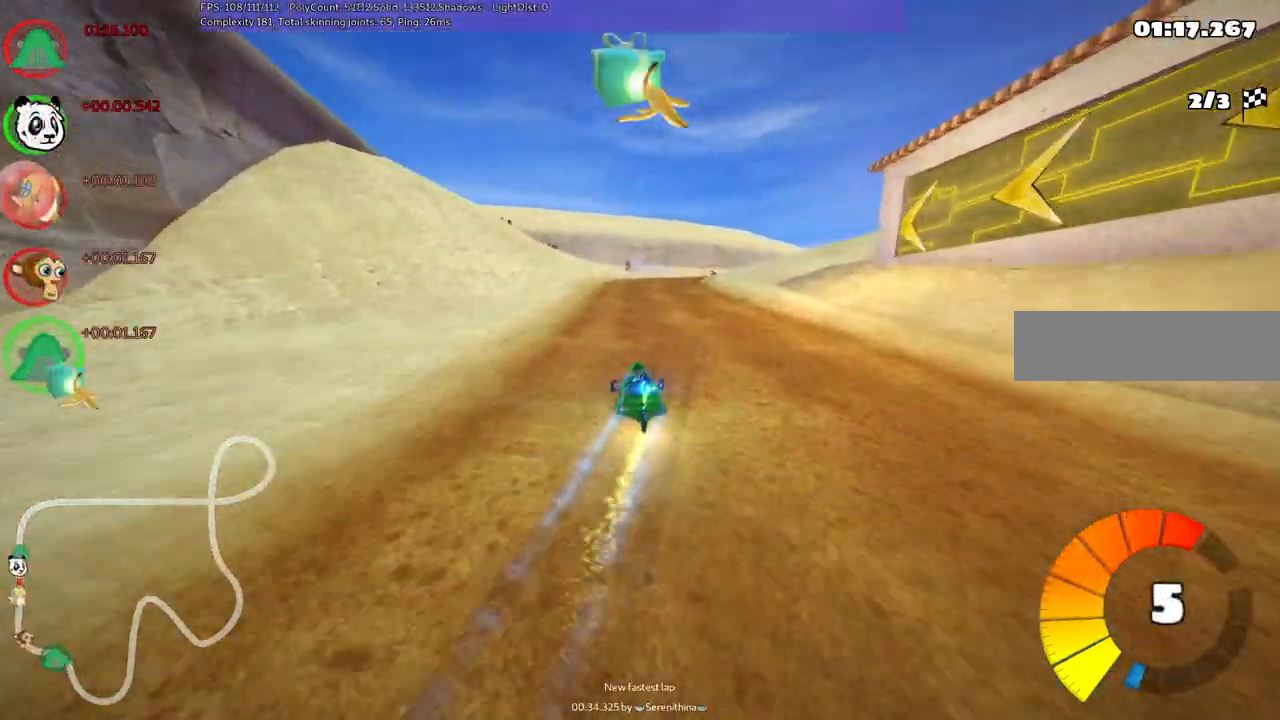
{"keys": ["left", "m", "up"], "events": [[283, "m", "down"], [283, "right", "down"], [467, "left", "down"], [467, "right", "up"]]}
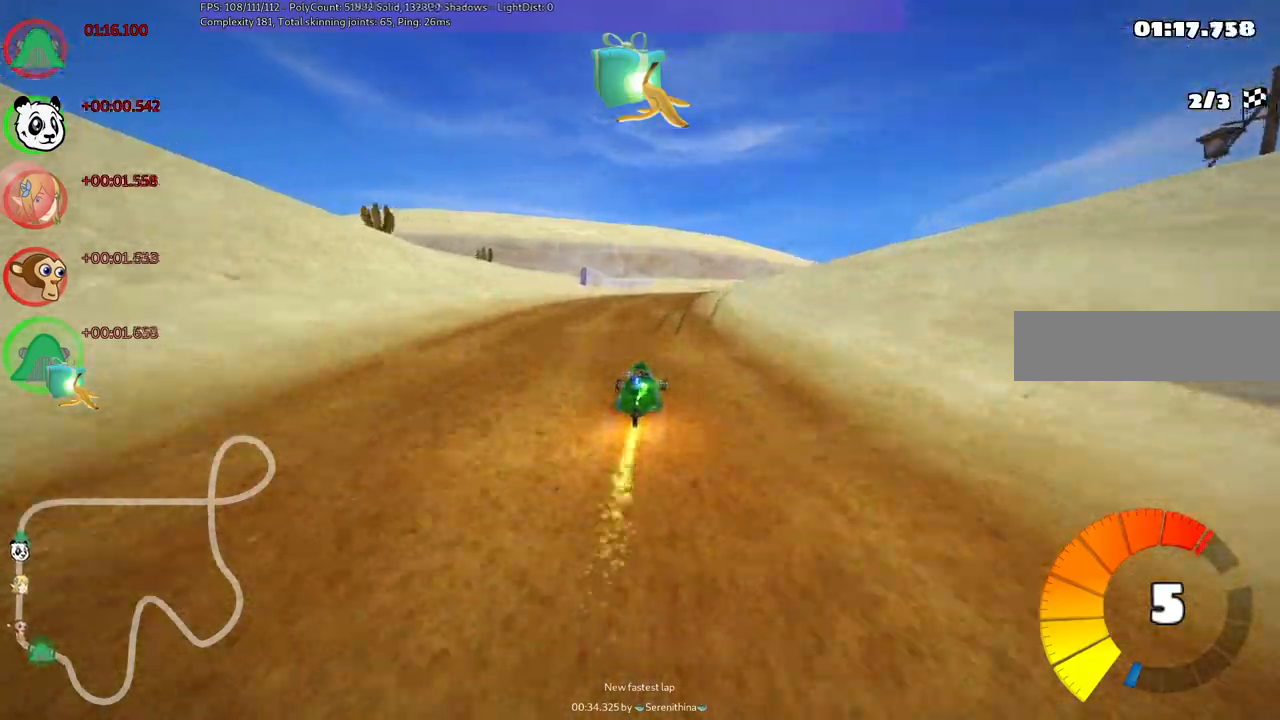
{"keys": ["left", "m", "right", "up"], "events": [[67, "right", "down"]]}
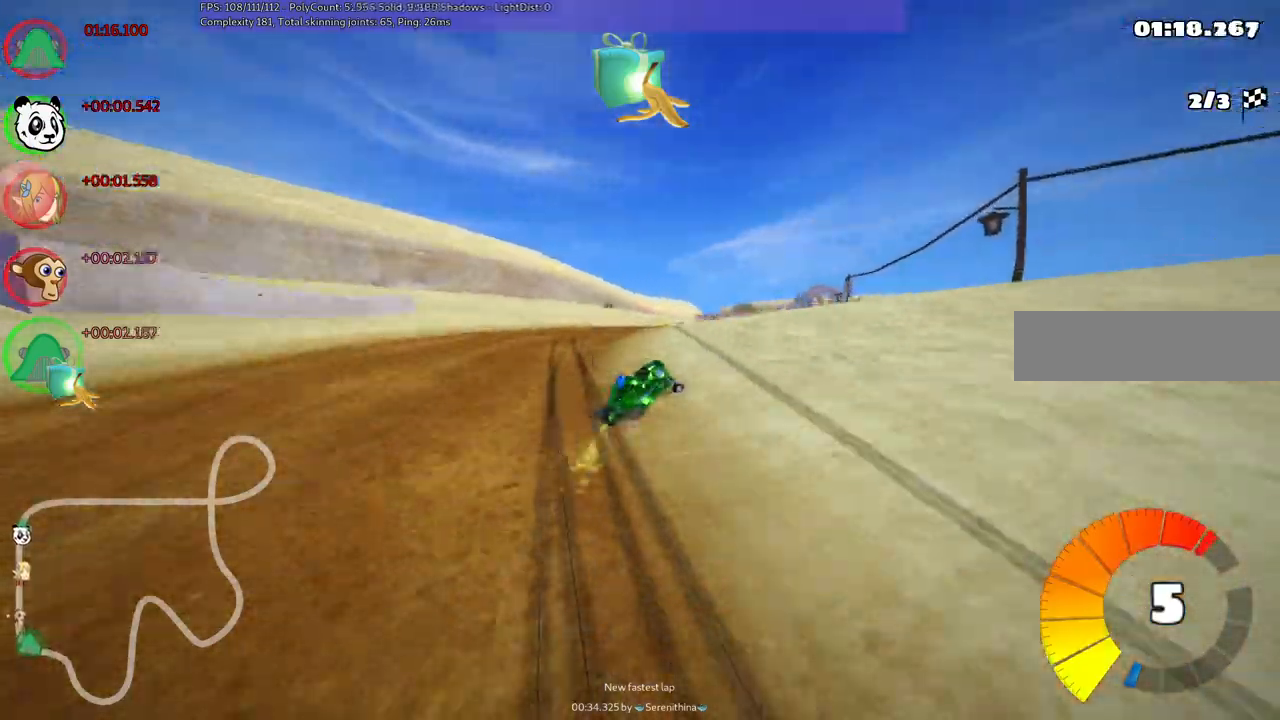
{"keys": ["left", "m", "up"], "events": [[83, "right", "up"], [183, "right", "down"], [333, "right", "up"]]}